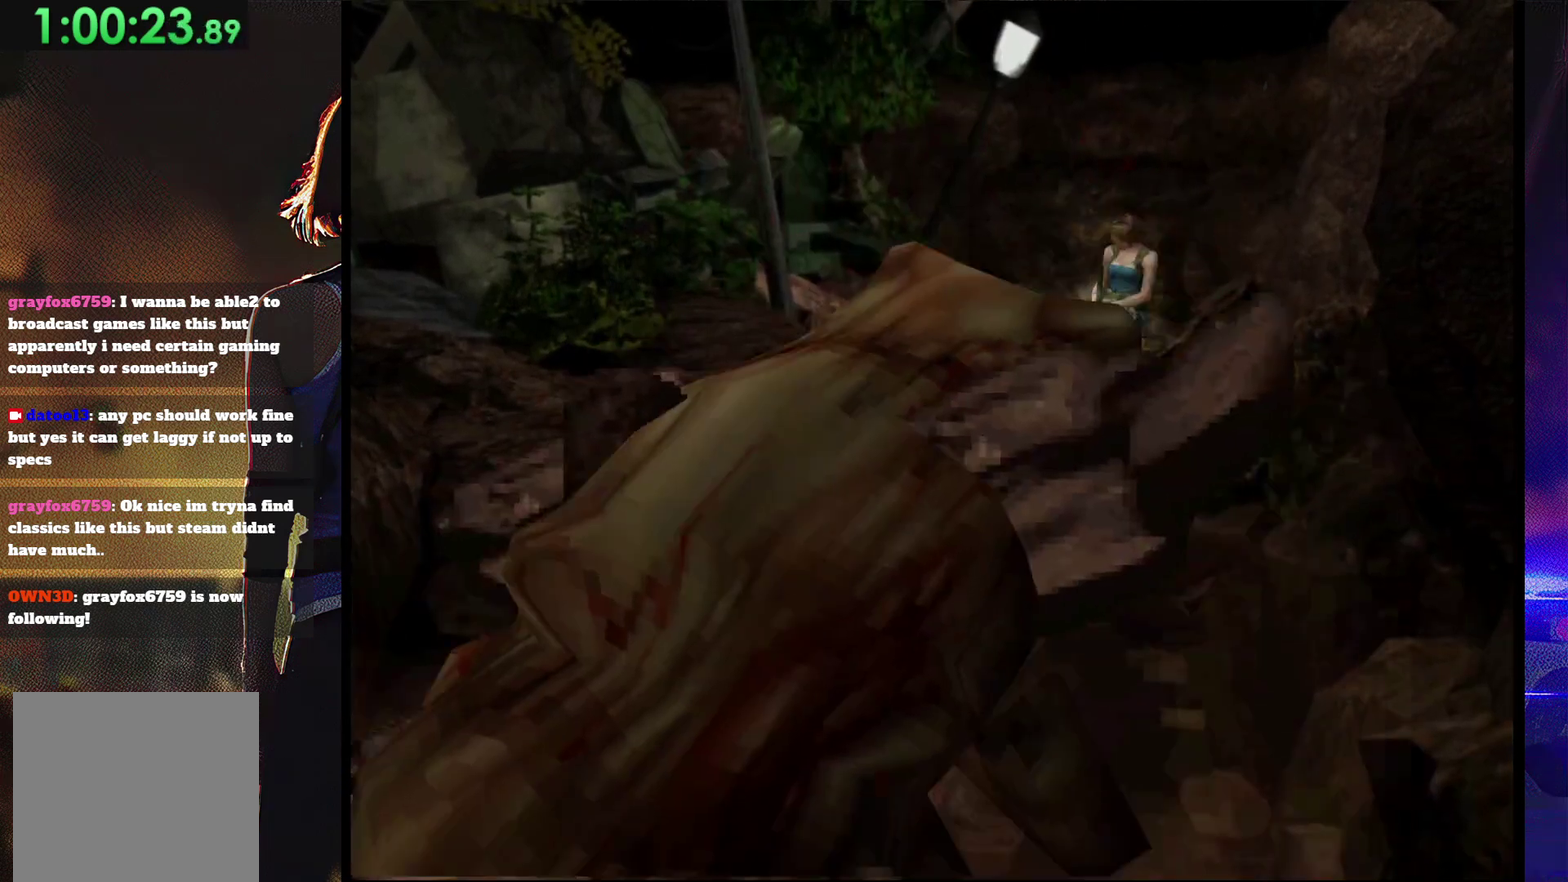
Gameplay with a controller (PlayStation layout); each line is a JSON object with the inputs held at the frame after it. "events" lists button and stick changes between this image and that frame as [ms after this image, input, new state], when the widget could be followed in between. Not read: L3 R3 left_stick right_stick.
{"buttons": ["CROSS"], "events": [[33, "R1", "down"], [100, "R1", "up"], [133, "R1", "down"], [200, "R1", "up"], [267, "R1", "down"], [367, "R1", "up"], [433, "R1", "down"], [500, "R1", "up"]]}
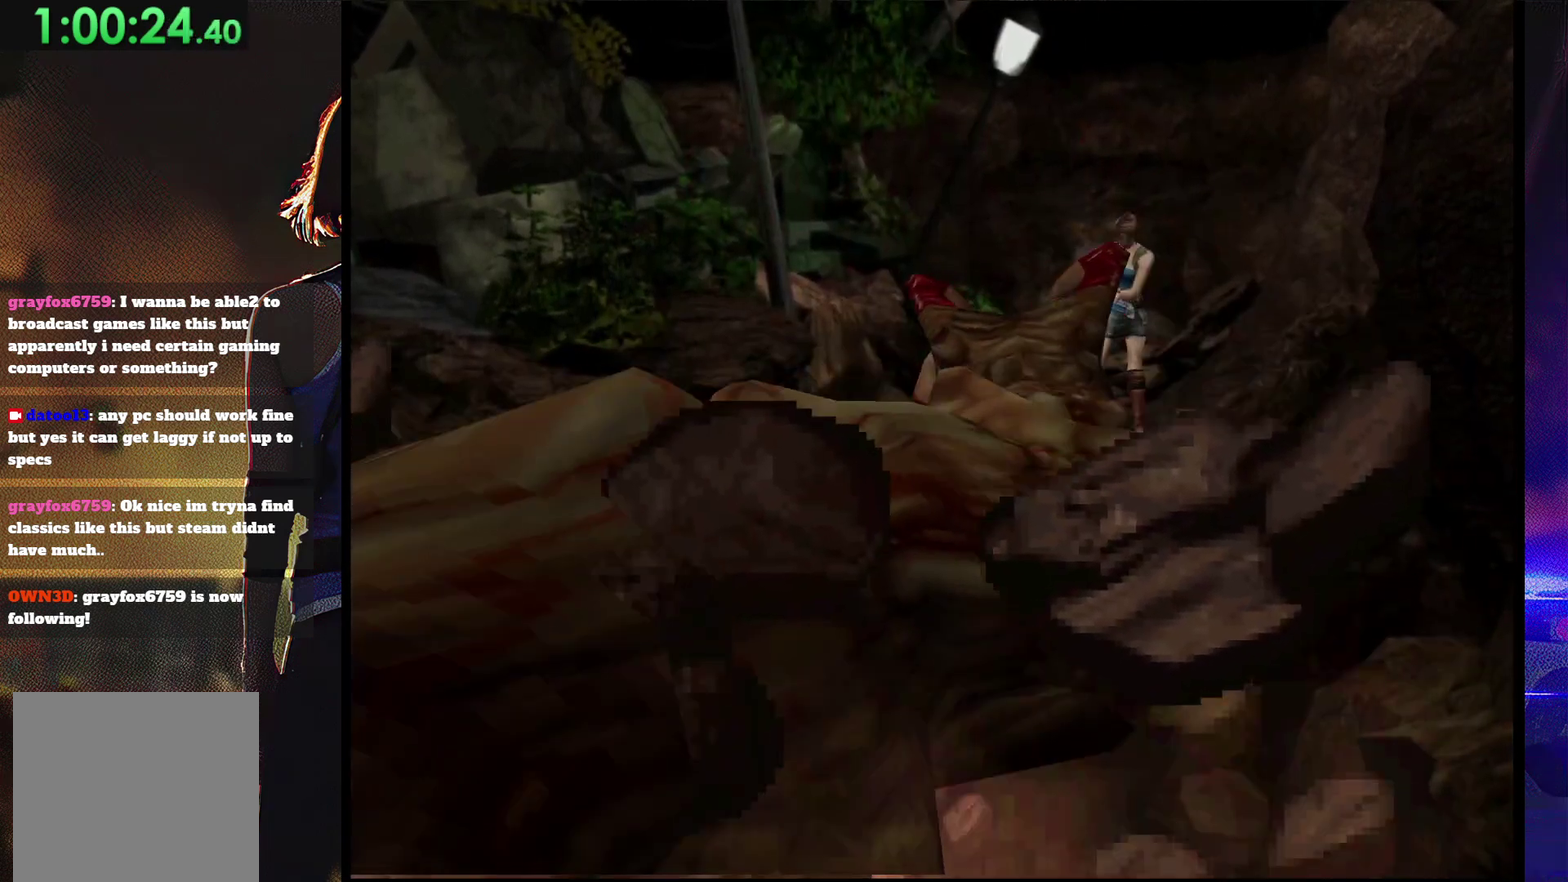
{"buttons": ["CROSS", "R1"], "events": [[33, "R1", "down"], [267, "R1", "up"], [333, "R1", "down"], [400, "R1", "up"], [467, "R1", "down"]]}
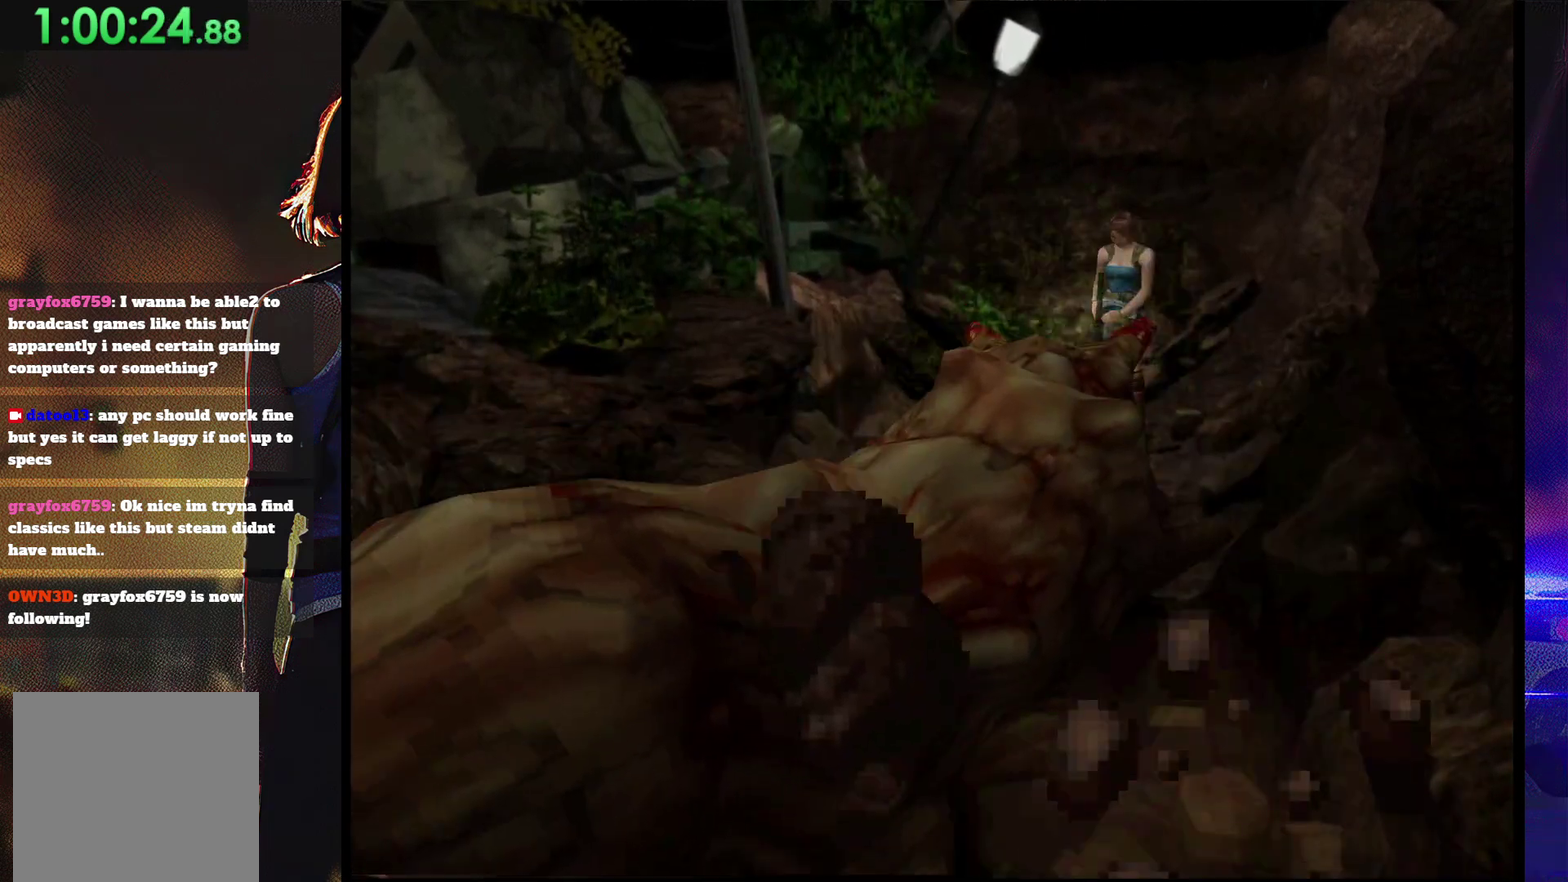
{"buttons": ["CROSS"], "events": [[67, "R1", "up"], [133, "R1", "down"], [333, "R1", "up"], [433, "R1", "down"], [500, "R1", "up"]]}
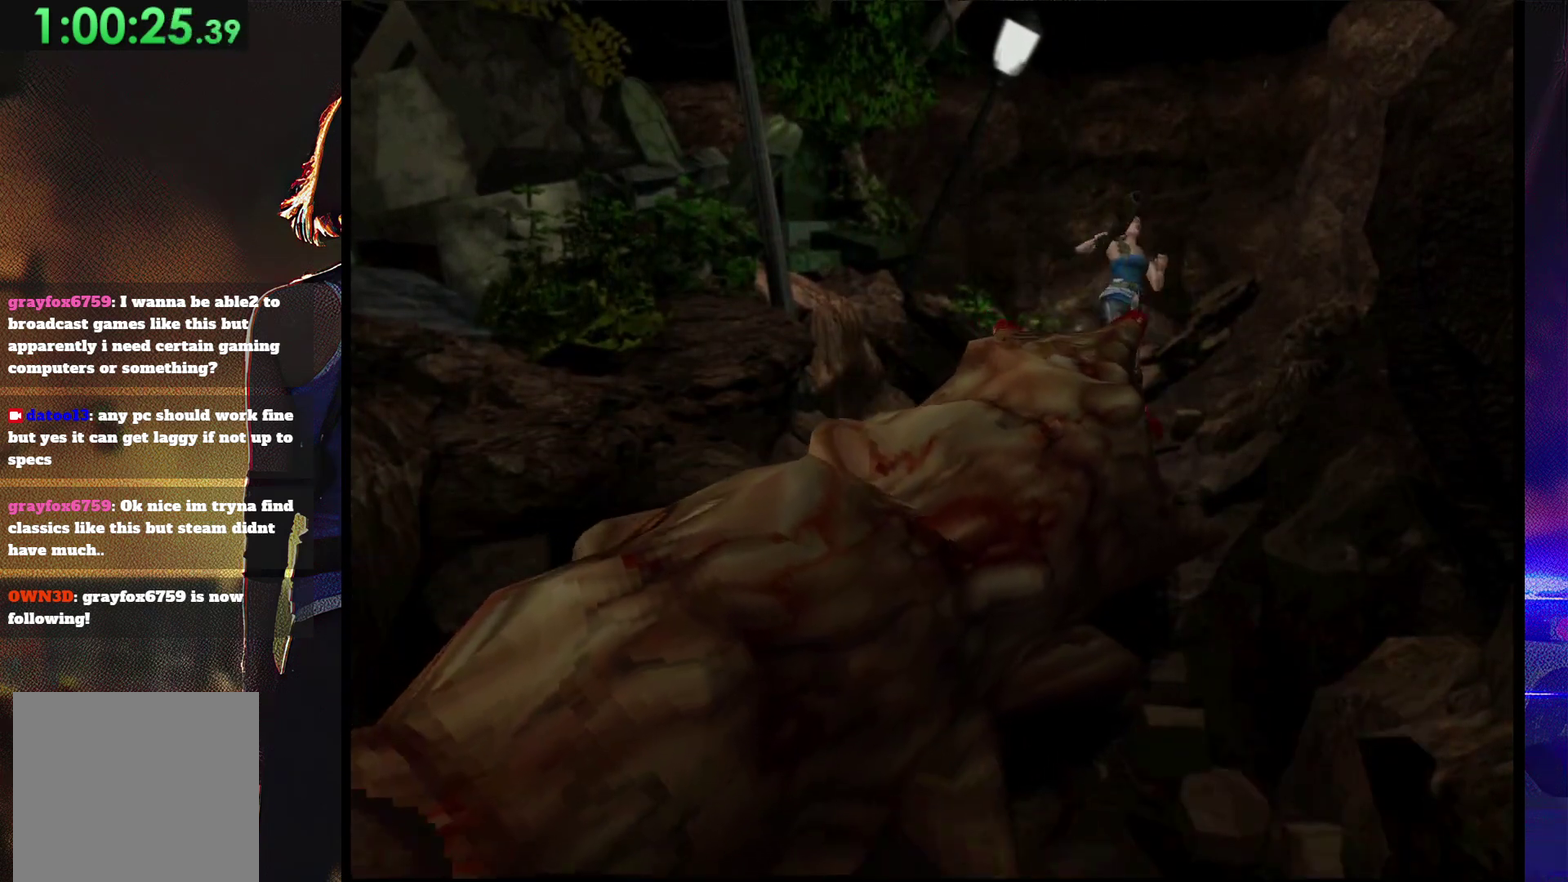
{"buttons": ["CROSS", "R1"], "events": [[67, "R1", "down"]]}
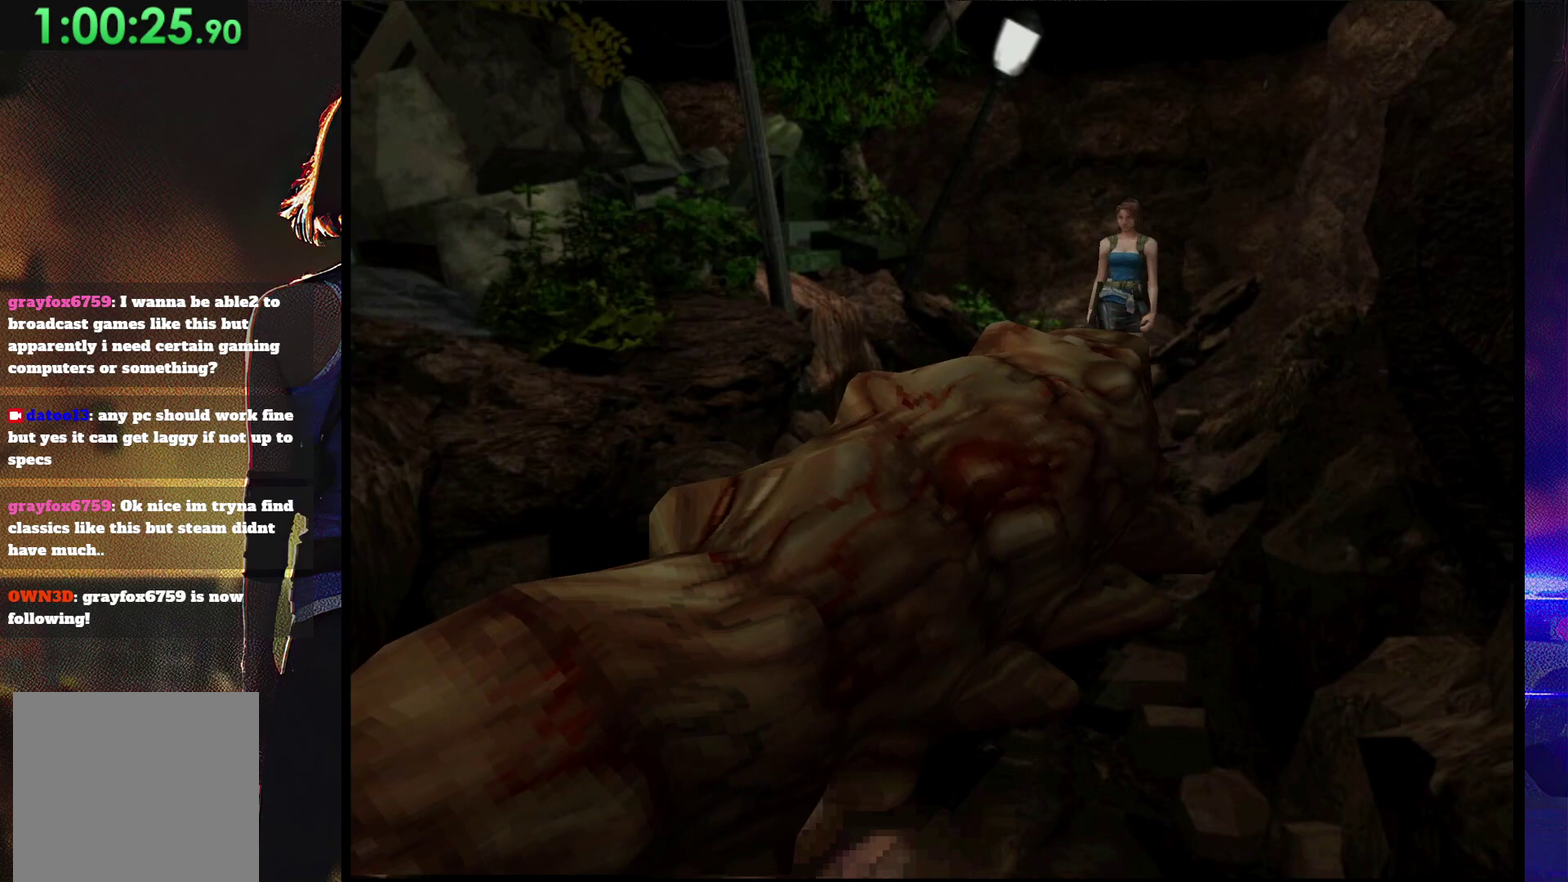
{"buttons": ["CROSS", "R1"], "events": []}
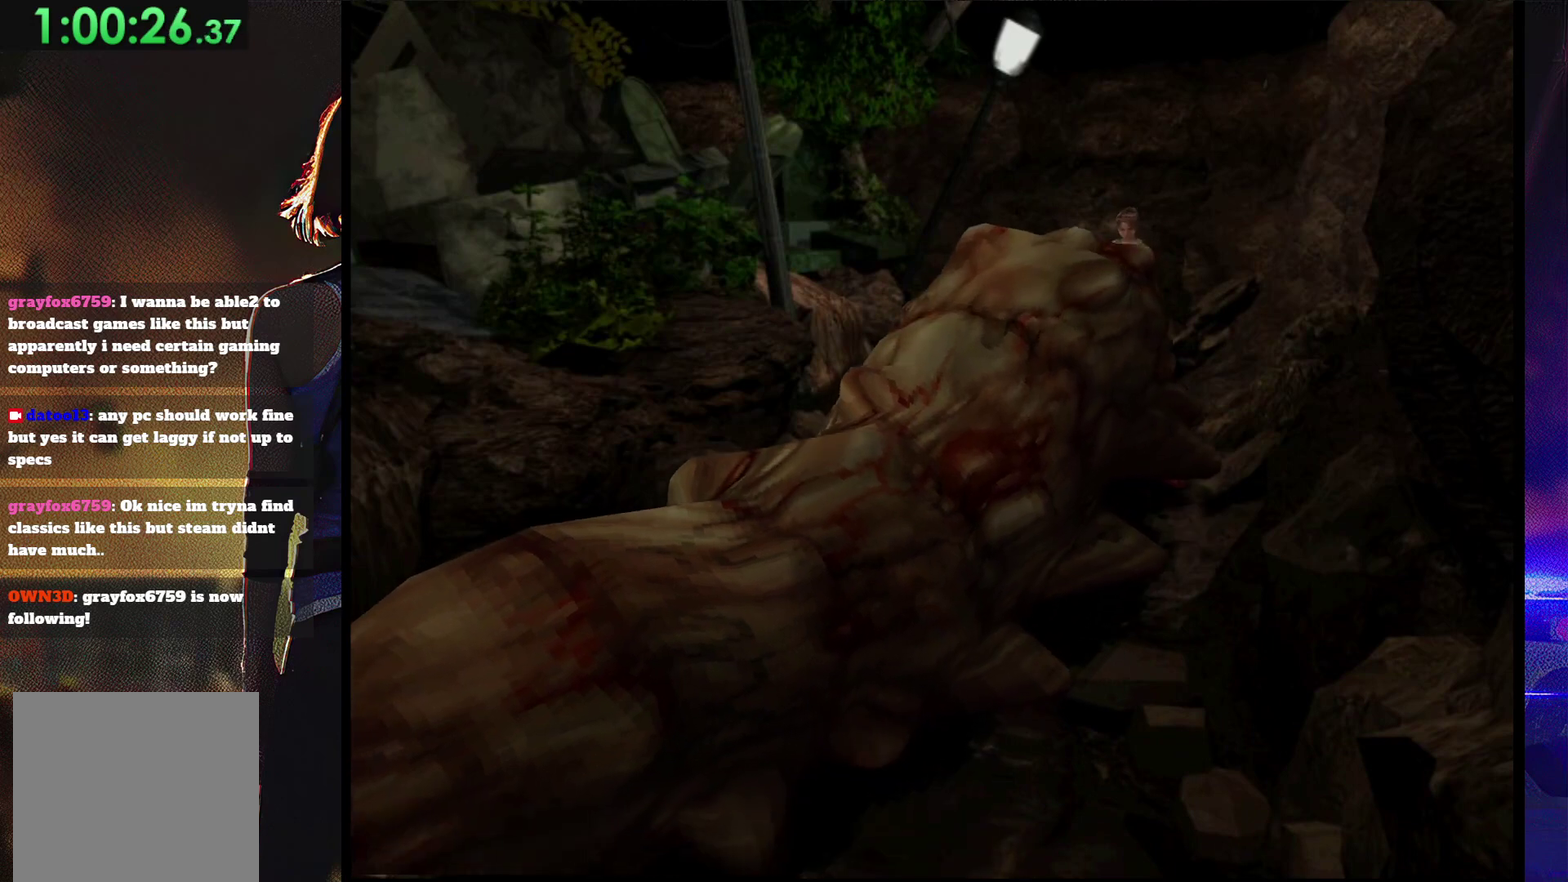
{"buttons": ["CROSS"], "events": [[200, "R1", "up"], [300, "R1", "down"], [367, "R1", "up"], [433, "R1", "down"], [500, "R1", "up"]]}
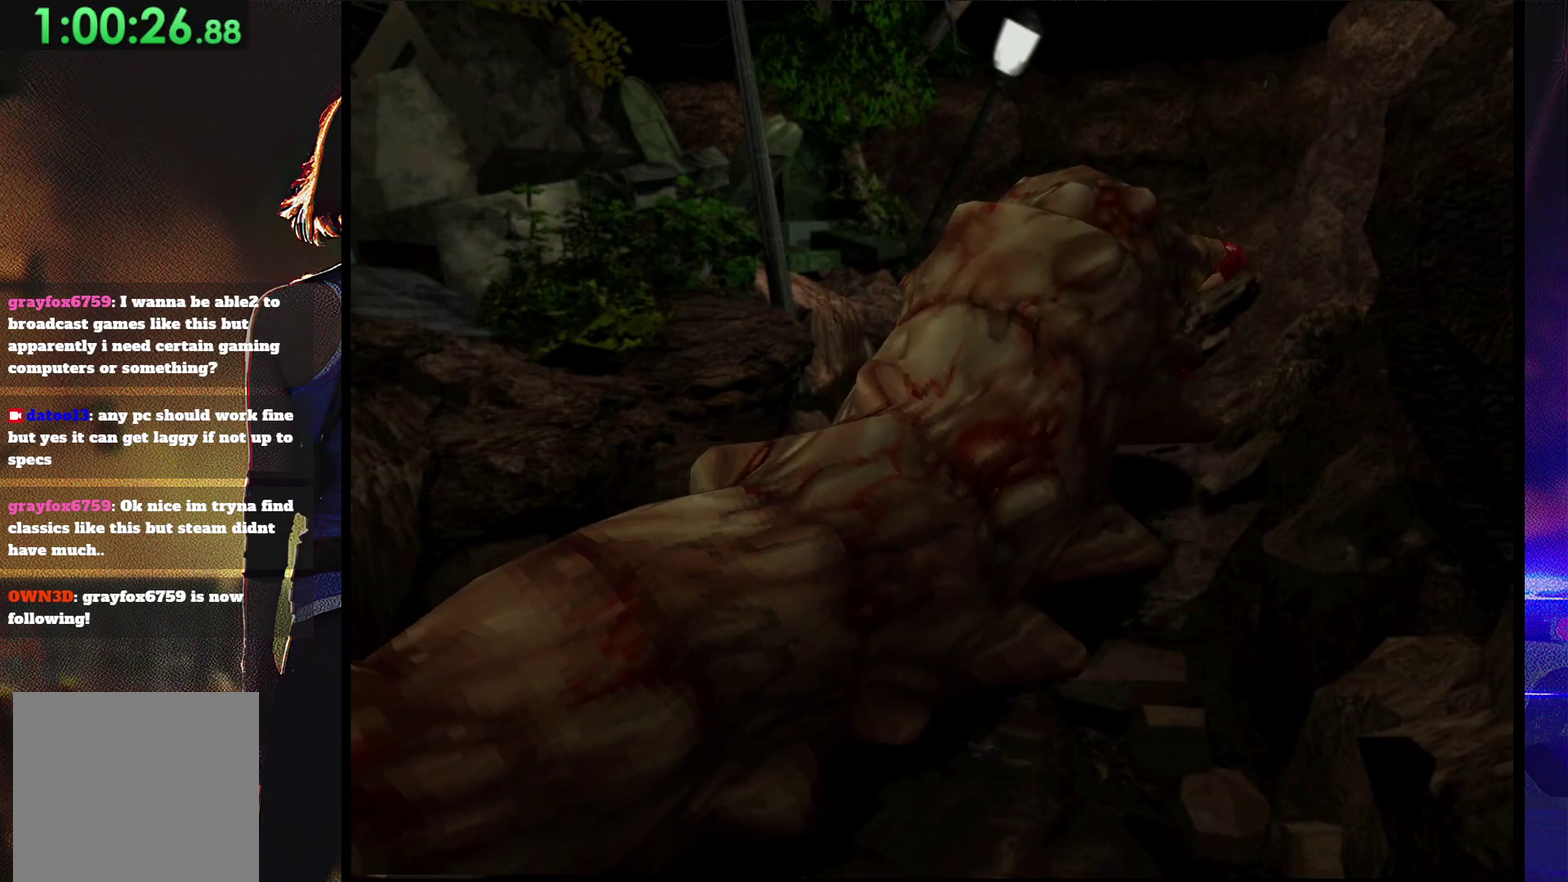
{"buttons": ["CROSS", "R1"], "events": [[67, "R1", "down"], [300, "R1", "up"], [367, "R1", "down"]]}
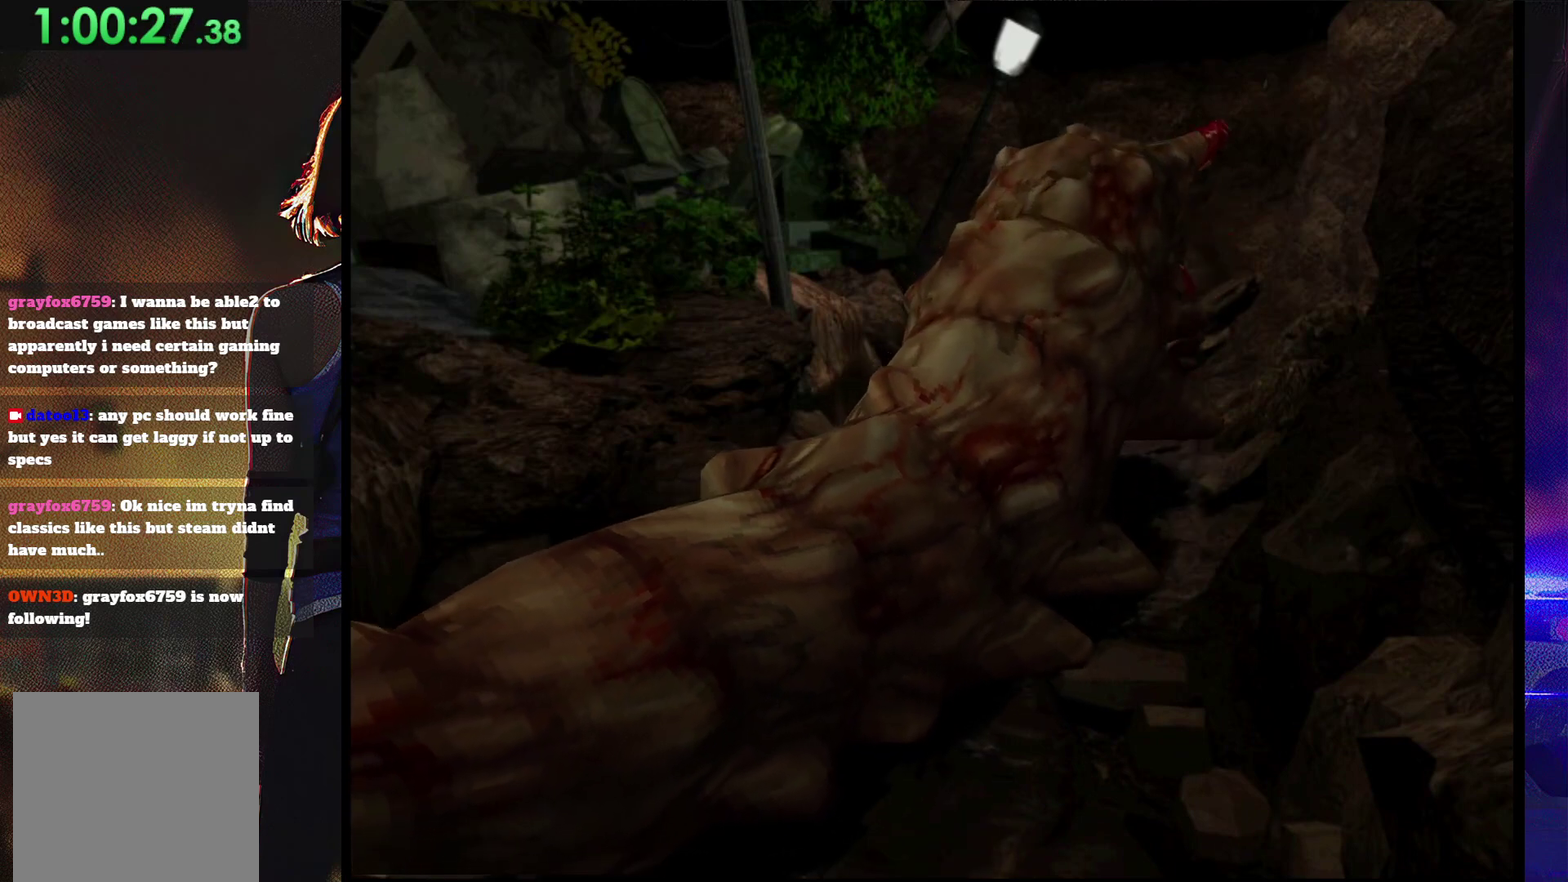
{"buttons": ["CROSS"], "events": [[200, "R1", "up"], [267, "R1", "down"], [467, "R1", "up"]]}
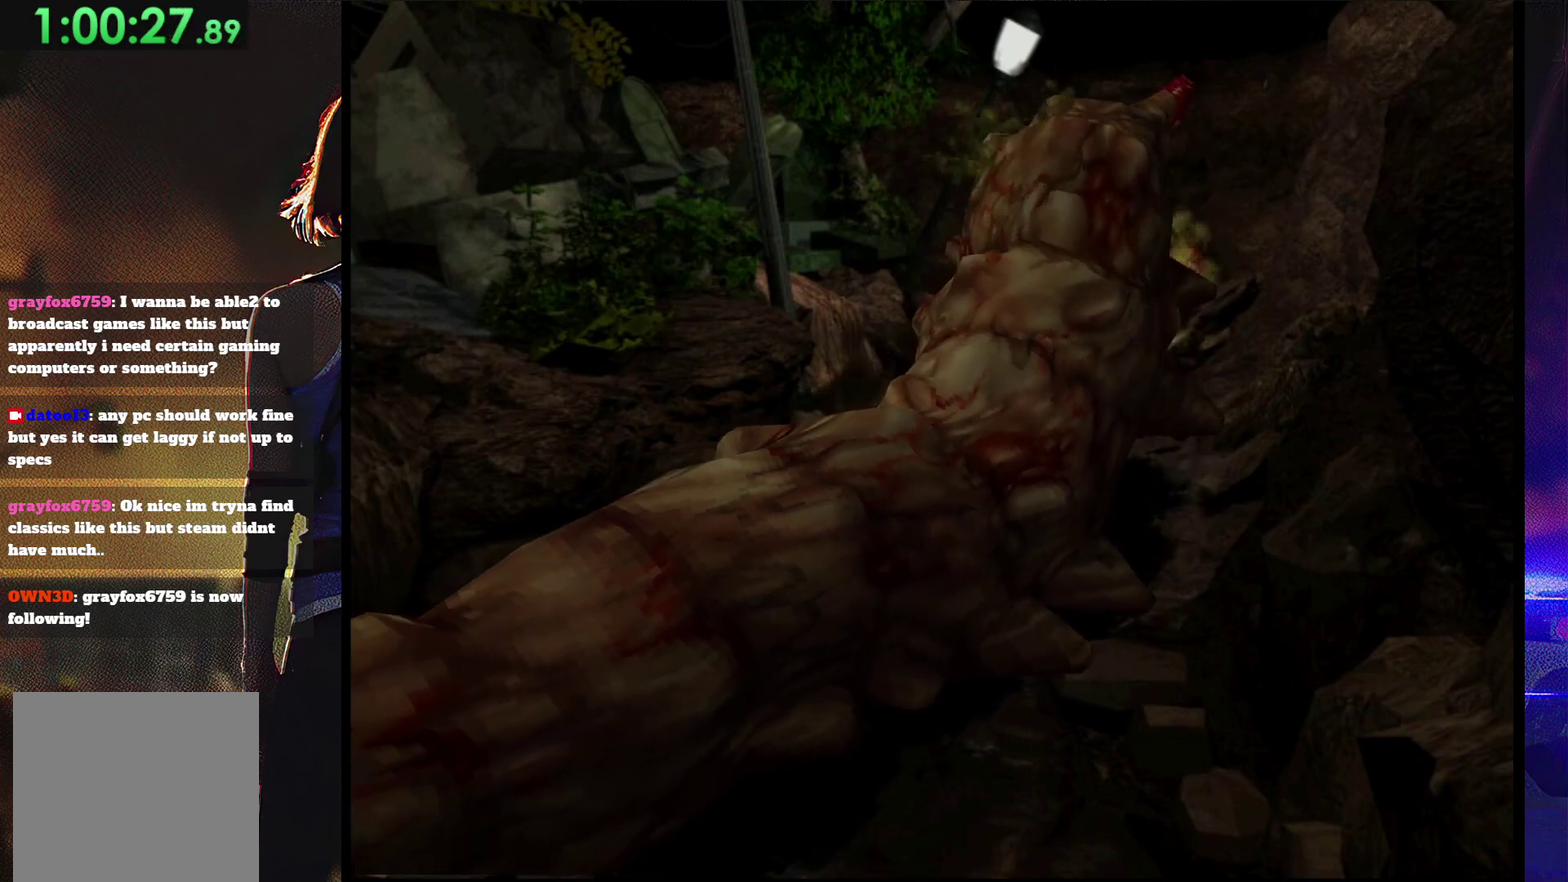
{"buttons": ["CROSS", "R1"], "events": [[33, "R1", "down"], [400, "R1", "up"], [467, "R1", "down"]]}
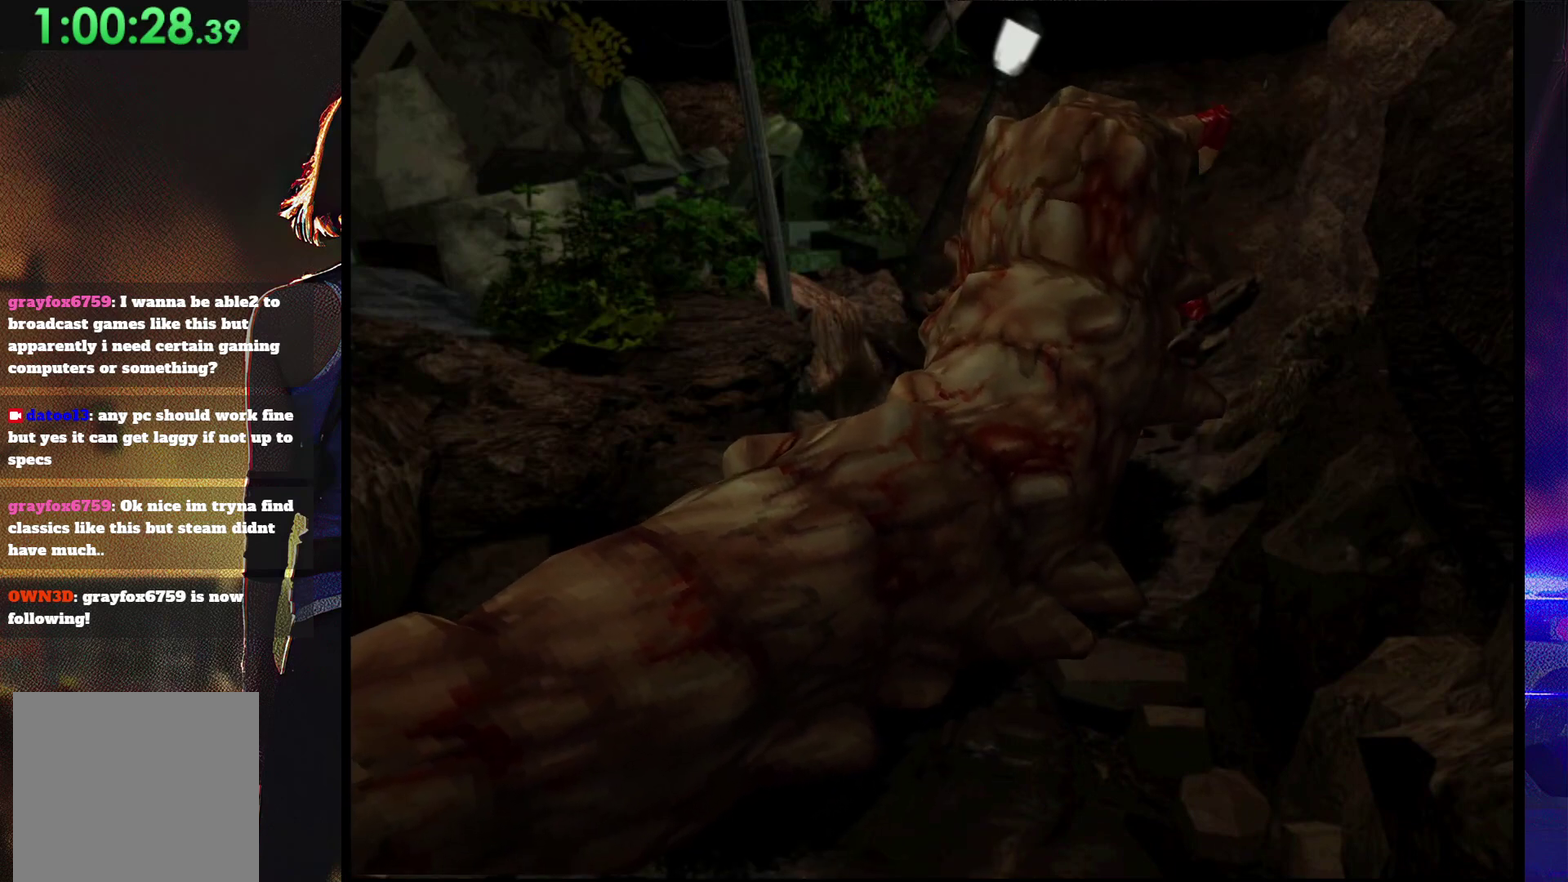
{"buttons": ["CROSS"], "events": [[200, "R1", "up"], [267, "R1", "down"], [367, "R1", "up"], [400, "R1", "down"], [500, "R1", "up"]]}
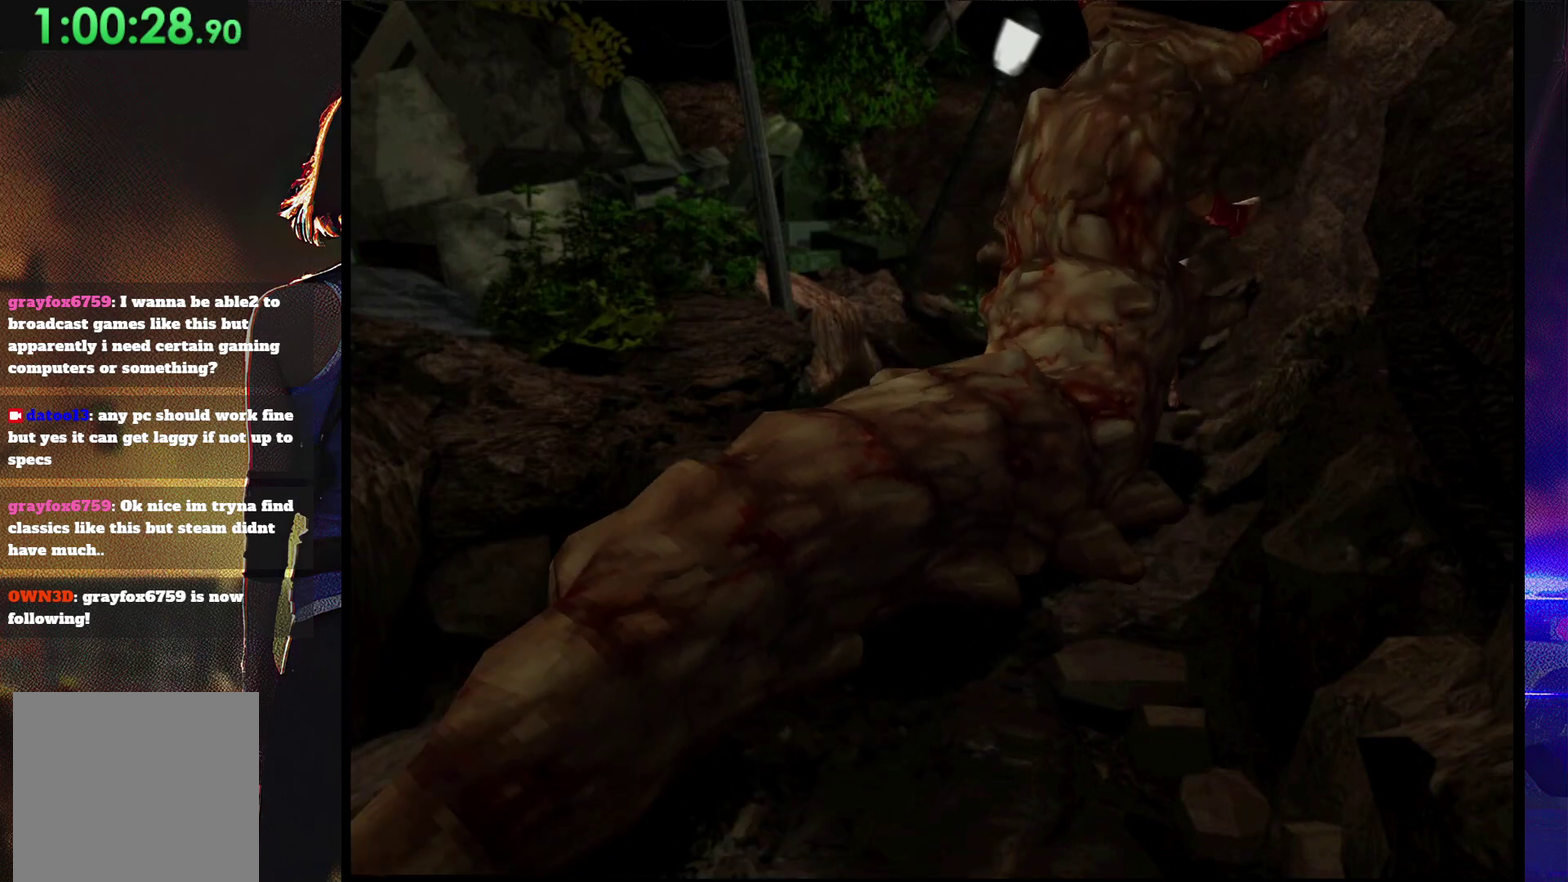
{"buttons": ["CROSS", "R1"], "events": [[33, "R1", "down"]]}
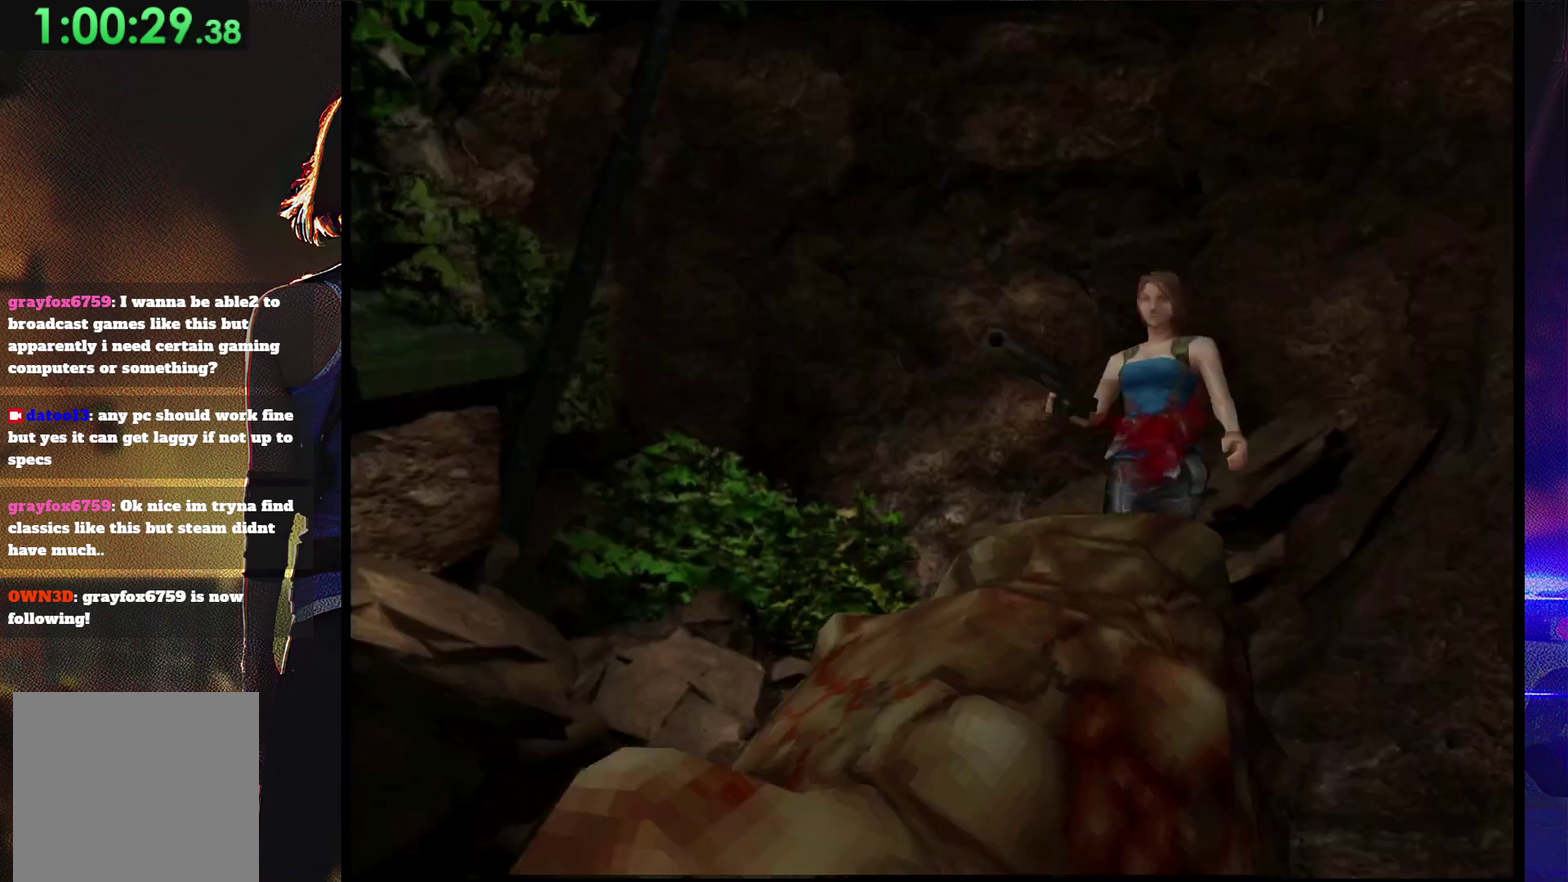
{"buttons": ["CROSS", "R1"], "events": []}
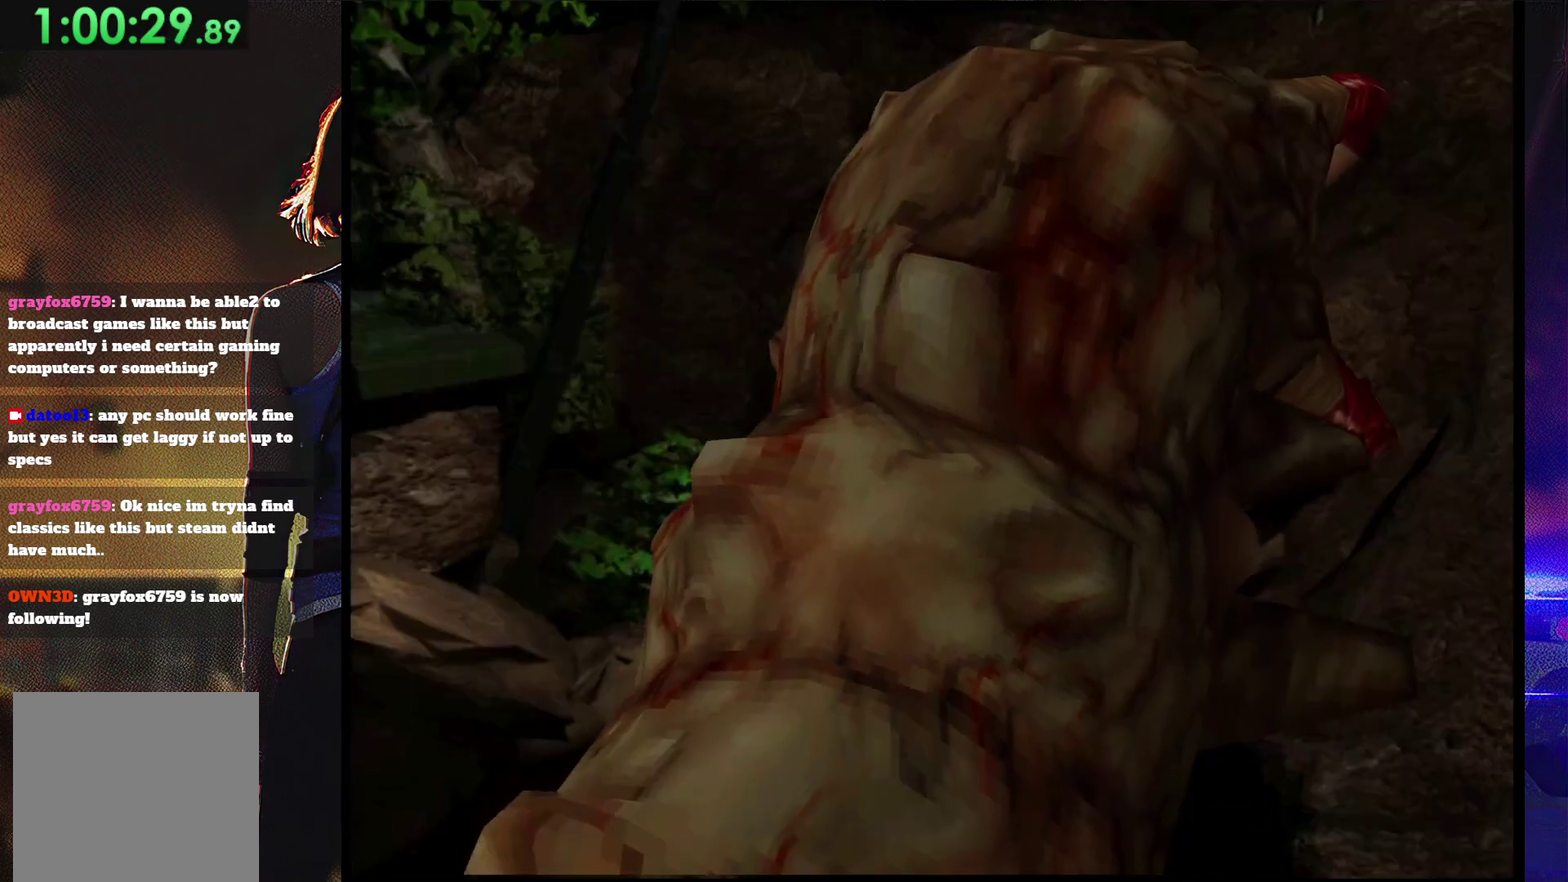
{"buttons": ["CROSS", "R1"], "events": []}